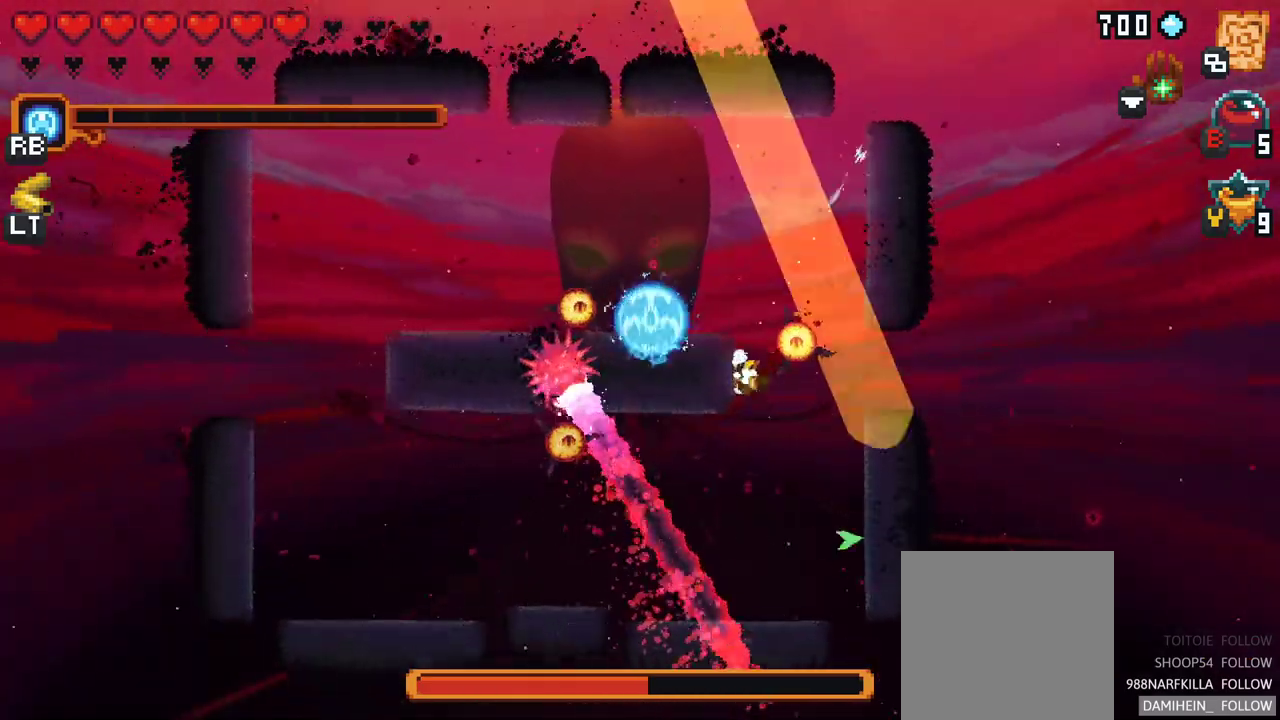
Gameplay with a controller (Xbox layout); each line is a JSON object with the inputs held at the frame after it. "events" lists button and stick changes between this image and that frame as [ms after this image, input, new state], when the widget could be followed in between. Not read: L1 L3 R1 R3 right_stick.
{"buttons": ["A"], "left_stick": "up-left", "events": [[33, "left_stick", "left"], [133, "left_stick", "up-left"], [450, "A", "down"]]}
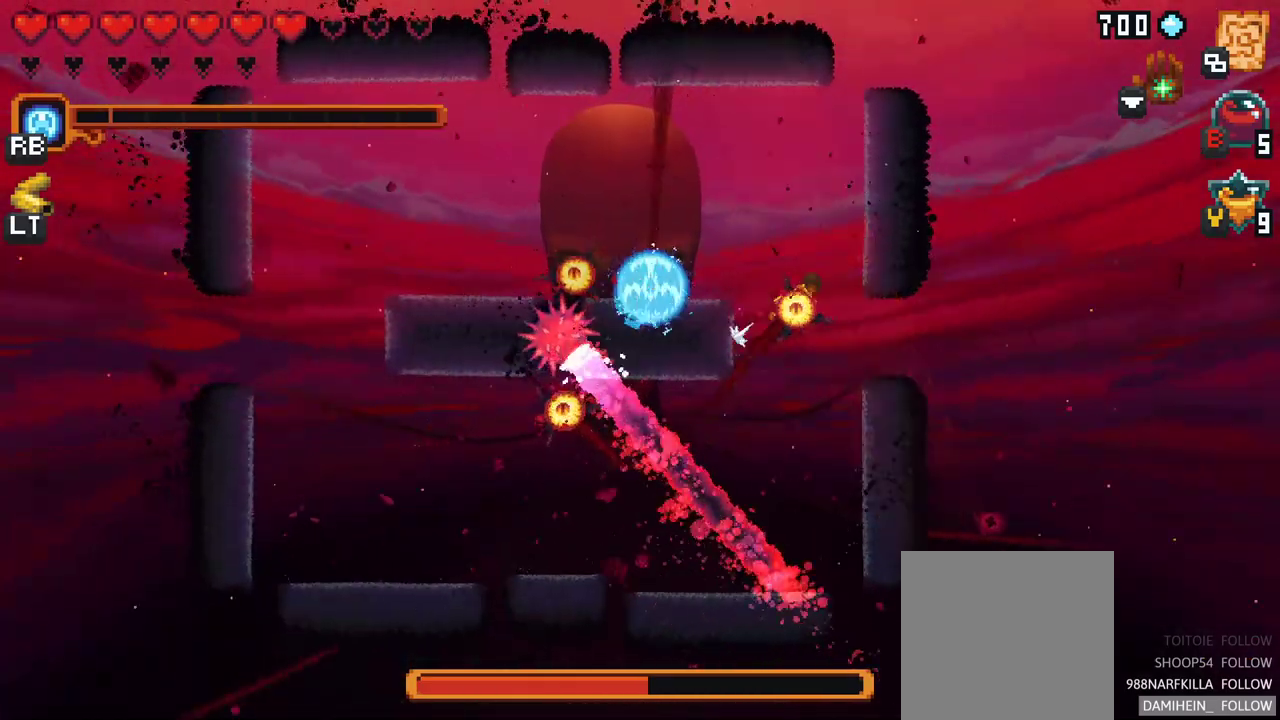
{"buttons": [], "left_stick": "down-left", "events": [[117, "left_stick", "left"], [150, "A", "up"], [300, "A", "down"], [417, "A", "up"], [433, "left_stick", "down-left"]]}
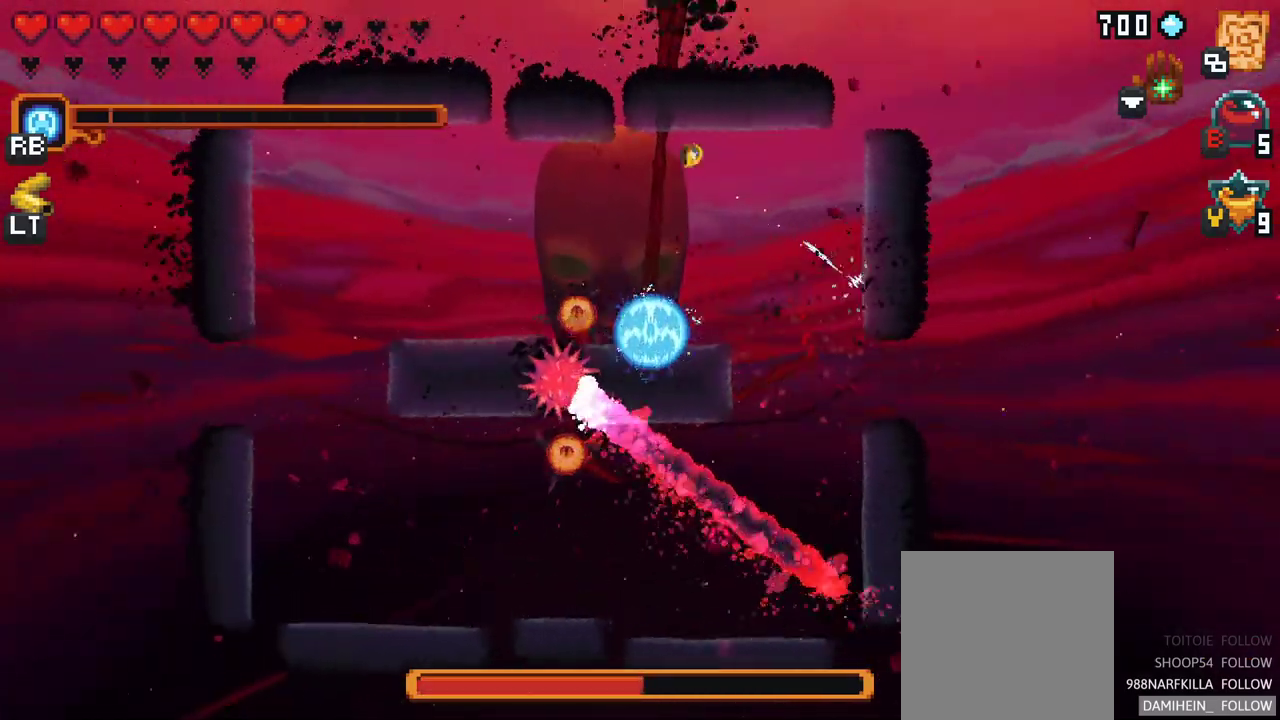
{"buttons": [], "left_stick": "down", "events": [[133, "left_stick", "down"]]}
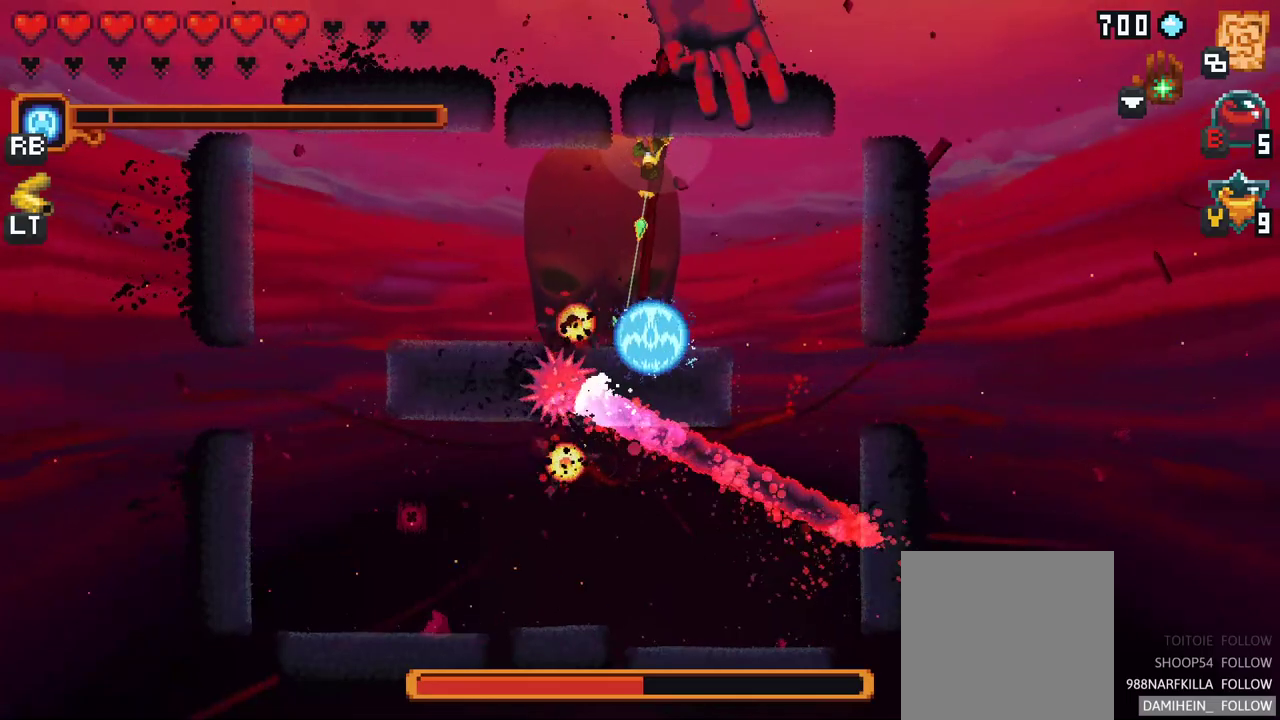
{"buttons": [], "left_stick": "down-left", "events": [[183, "A", "down"], [333, "A", "up"], [467, "left_stick", "down-left"]]}
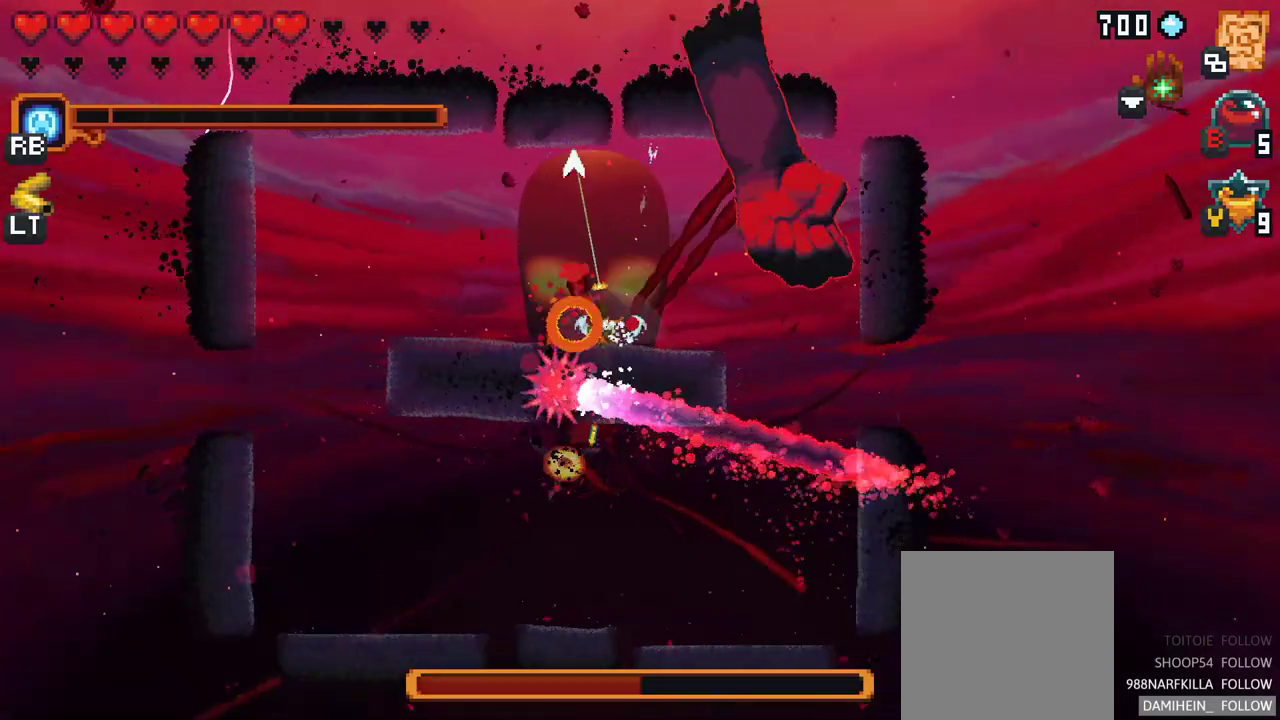
{"buttons": ["X"], "left_stick": "down-right", "events": [[17, "left_stick", "left"], [117, "A", "down"], [300, "A", "up"], [417, "left_stick", "down"], [467, "left_stick", "down-right"], [483, "X", "down"]]}
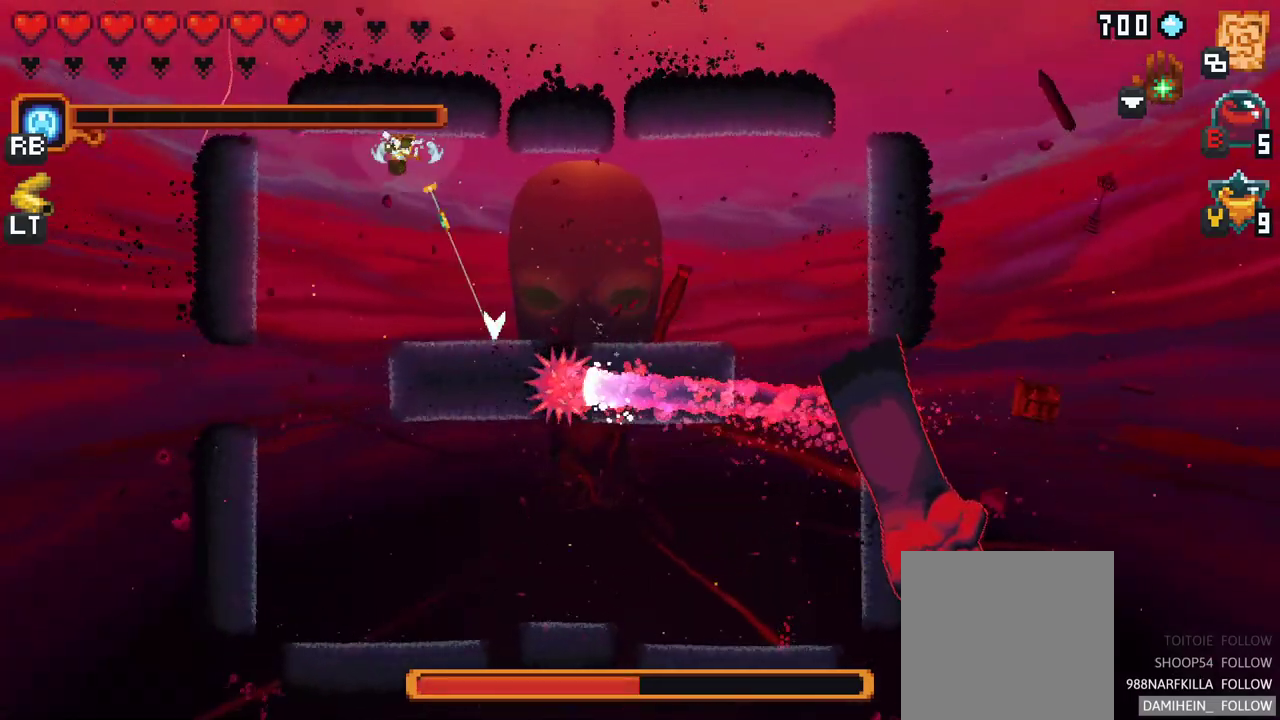
{"buttons": [], "left_stick": "down-right", "events": [[450, "X", "up"]]}
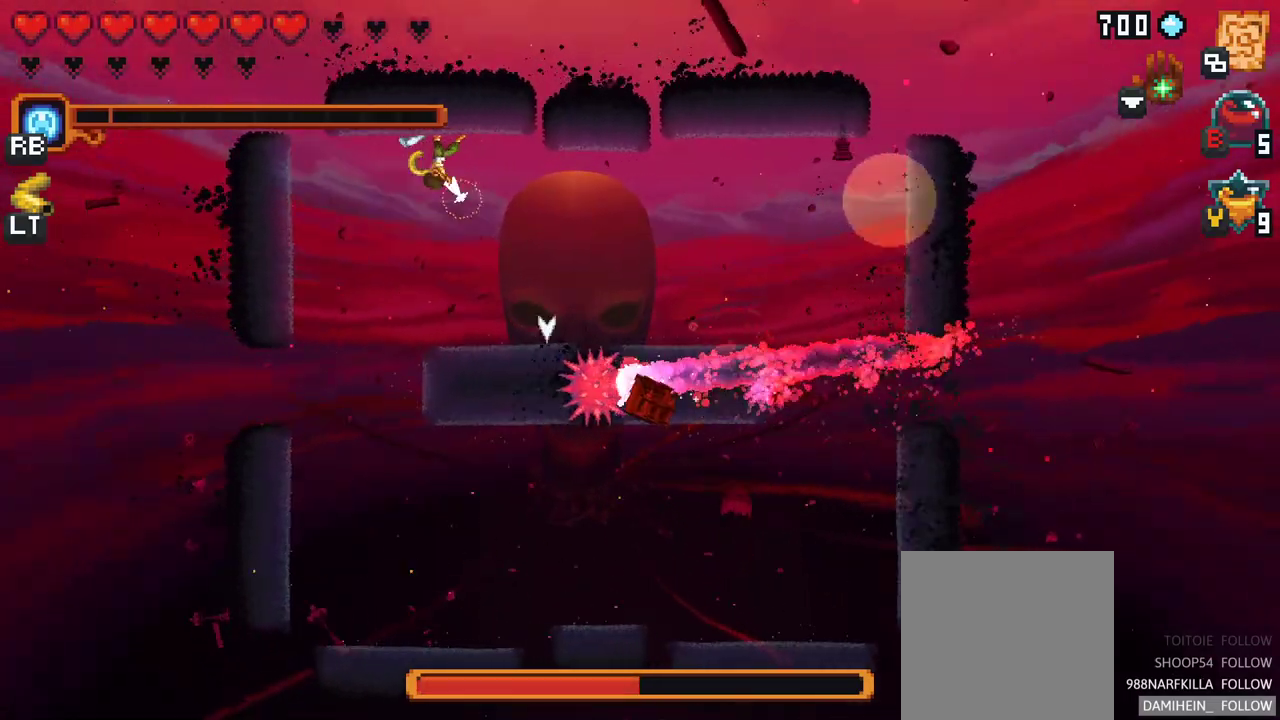
{"buttons": [], "left_stick": "down-right", "events": []}
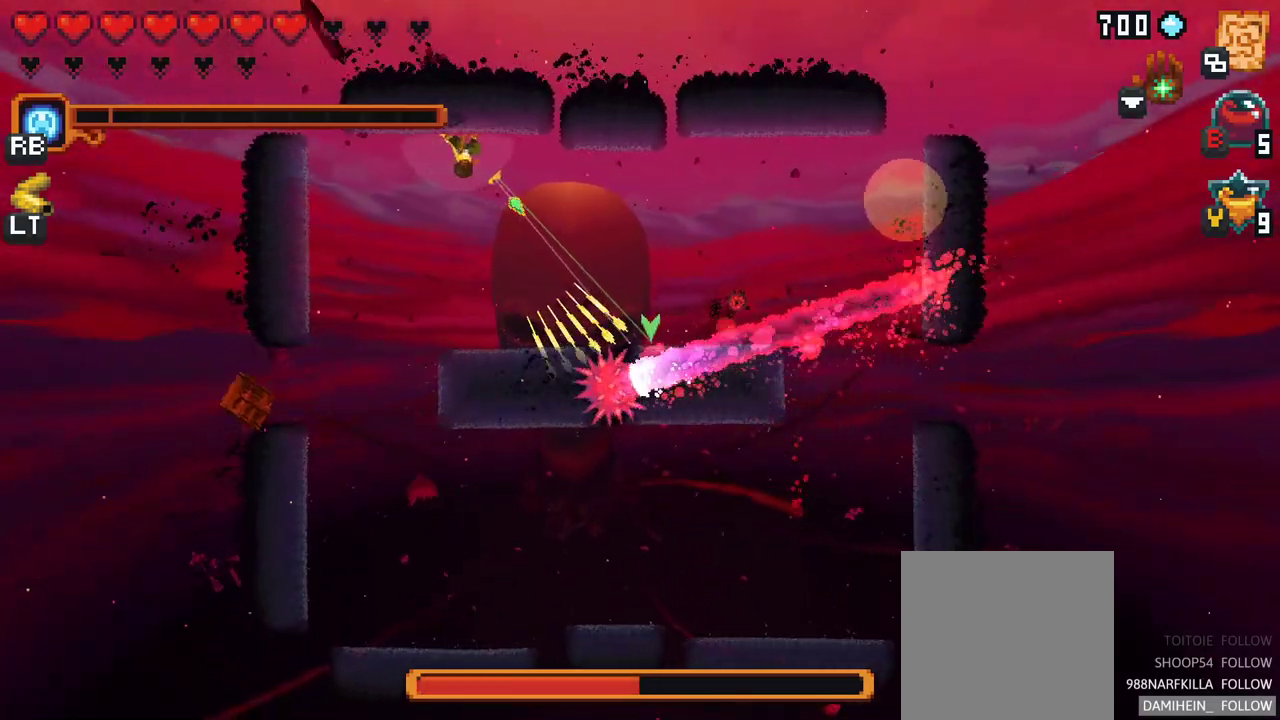
{"buttons": [], "left_stick": "down-right", "events": []}
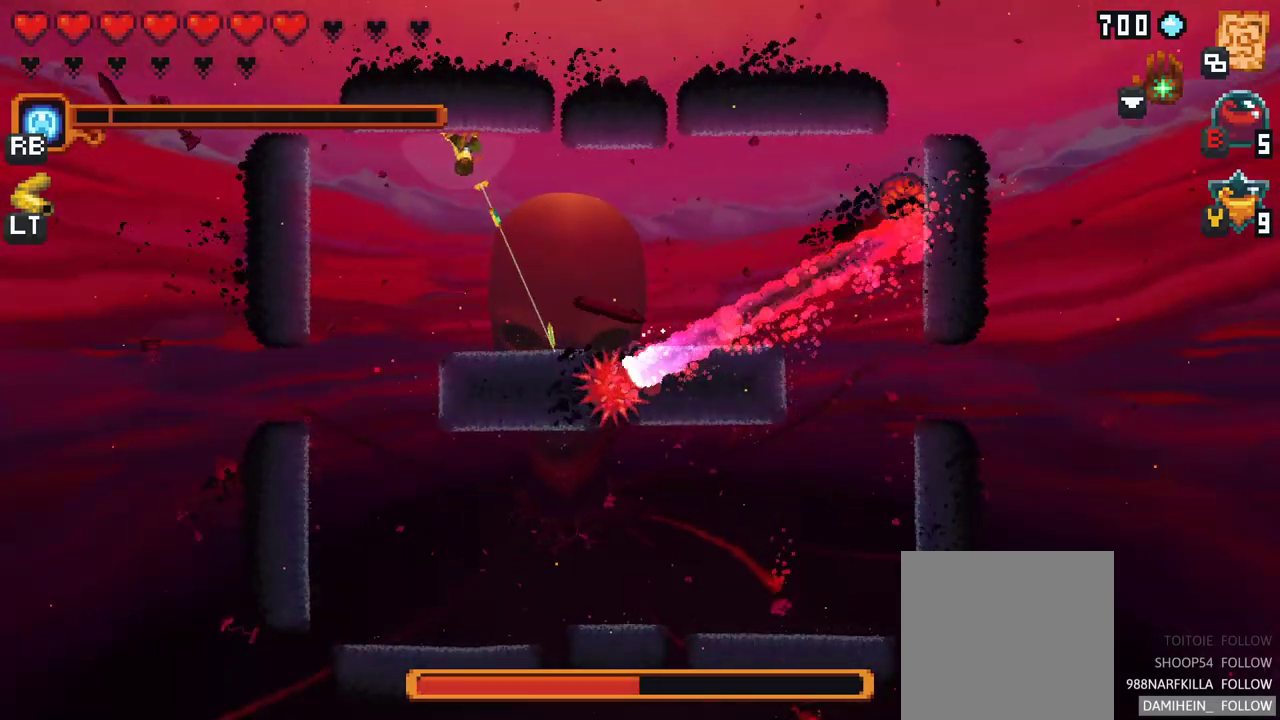
{"buttons": ["X"], "left_stick": "down-right", "events": [[33, "A", "down"], [150, "A", "up"], [233, "X", "down"]]}
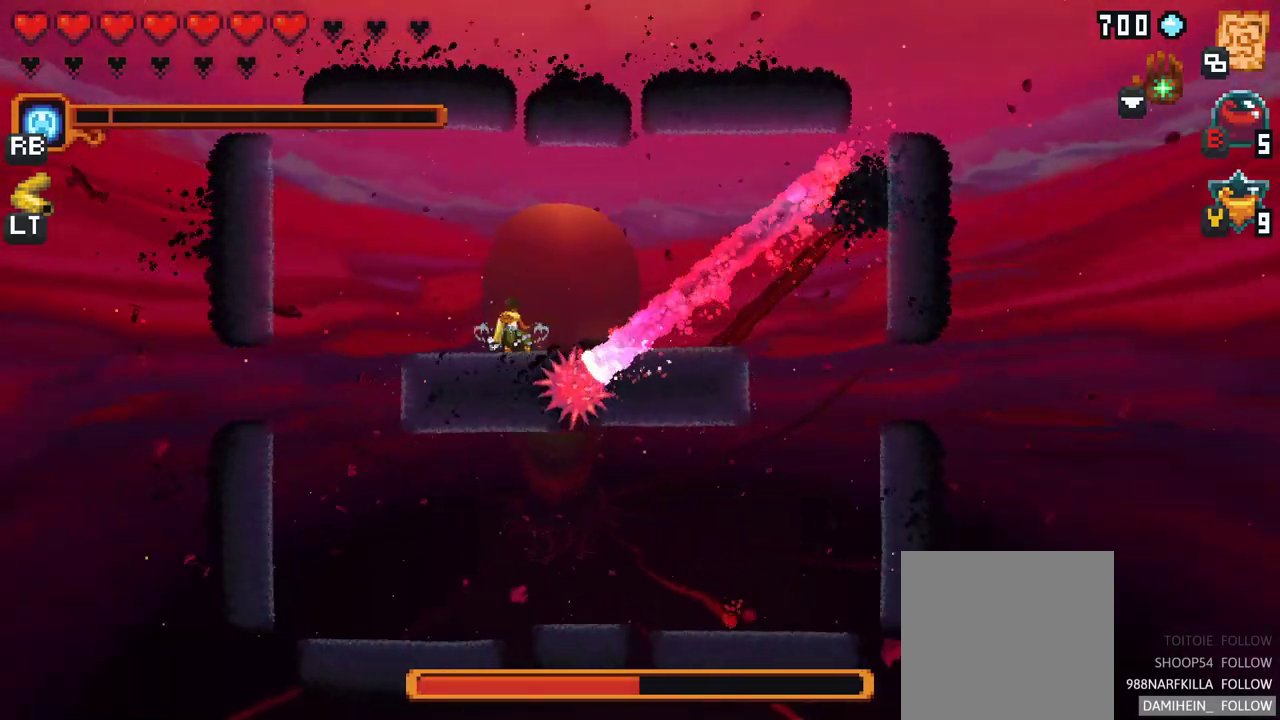
{"buttons": ["X"], "left_stick": "down-right", "events": [[183, "X", "up"], [467, "X", "down"]]}
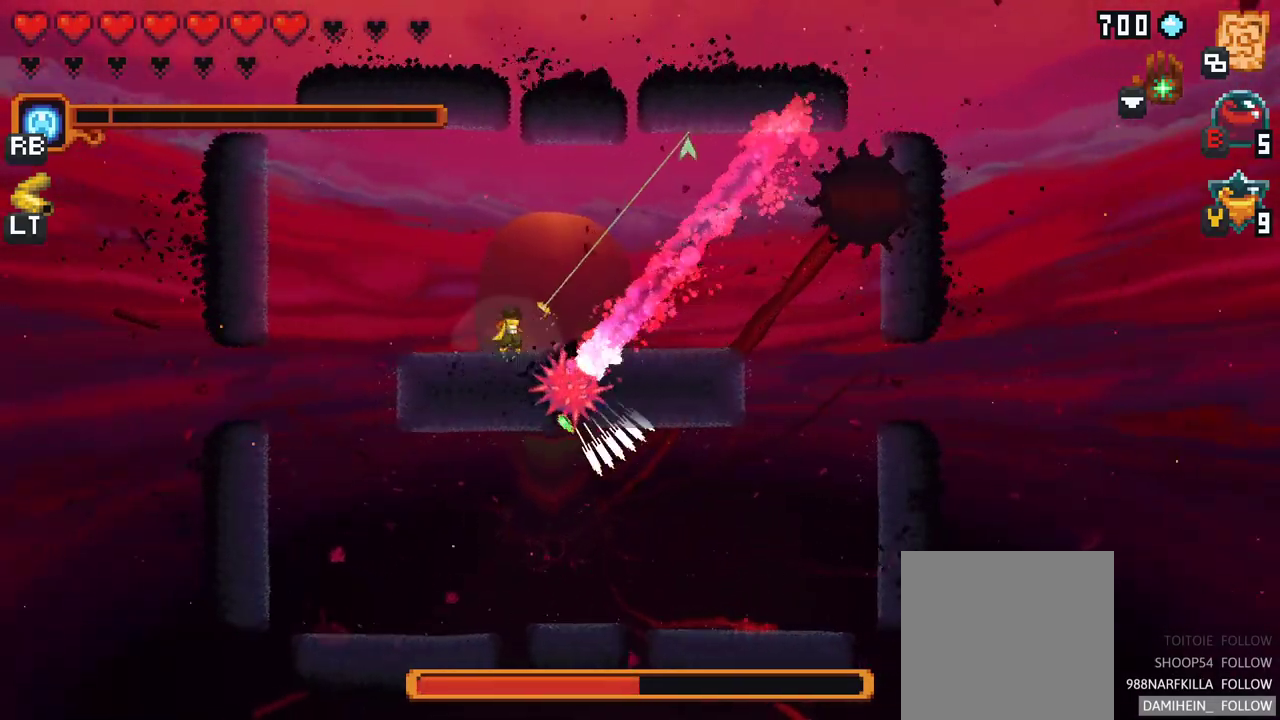
{"buttons": [], "left_stick": "down", "events": [[383, "X", "up"], [467, "left_stick", "down"]]}
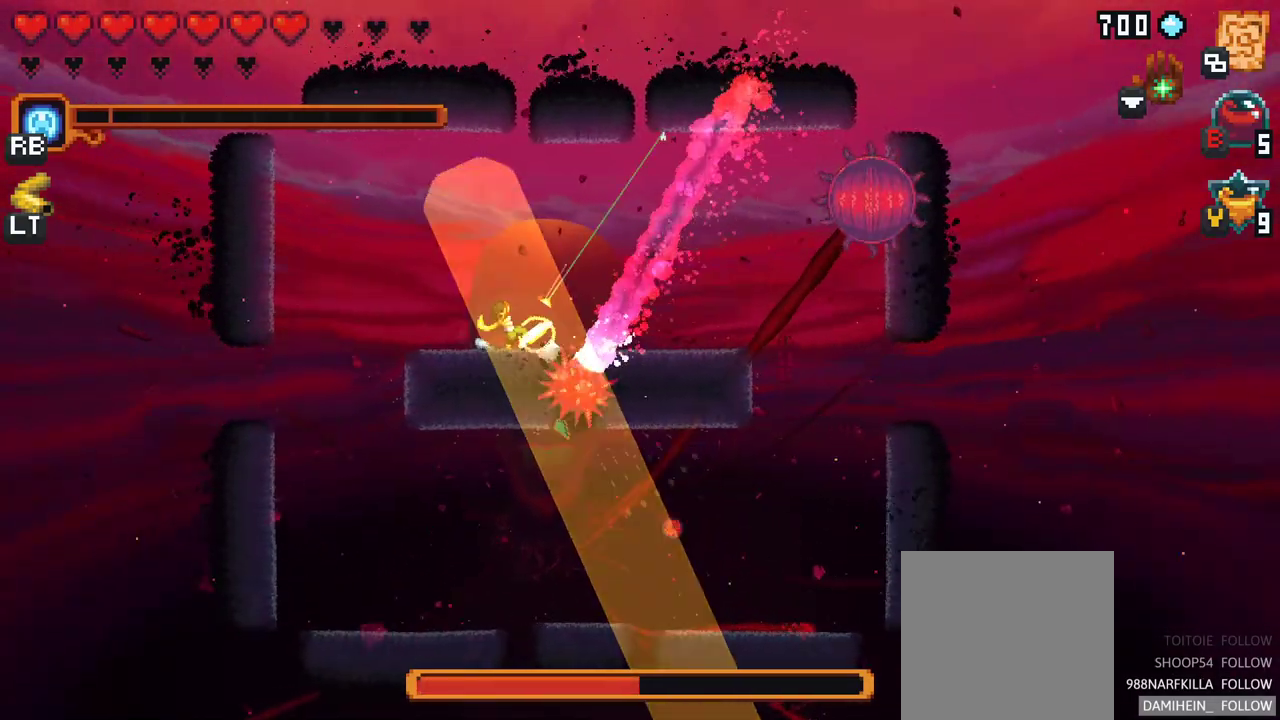
{"buttons": [], "left_stick": "down-left", "events": [[33, "left_stick", "down-left"], [217, "left_stick", "left"], [267, "A", "down"], [450, "left_stick", "down-left"], [467, "A", "up"]]}
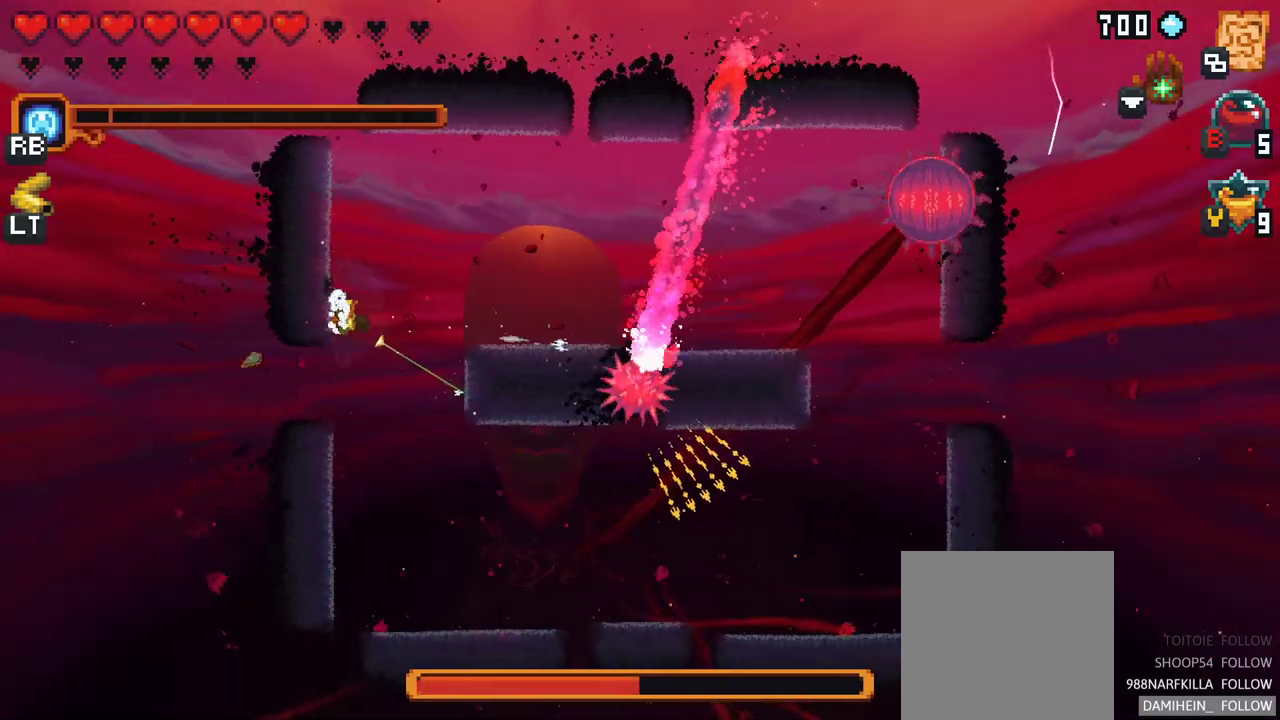
{"buttons": ["A"], "left_stick": "down", "events": [[50, "left_stick", "down"], [333, "A", "down"]]}
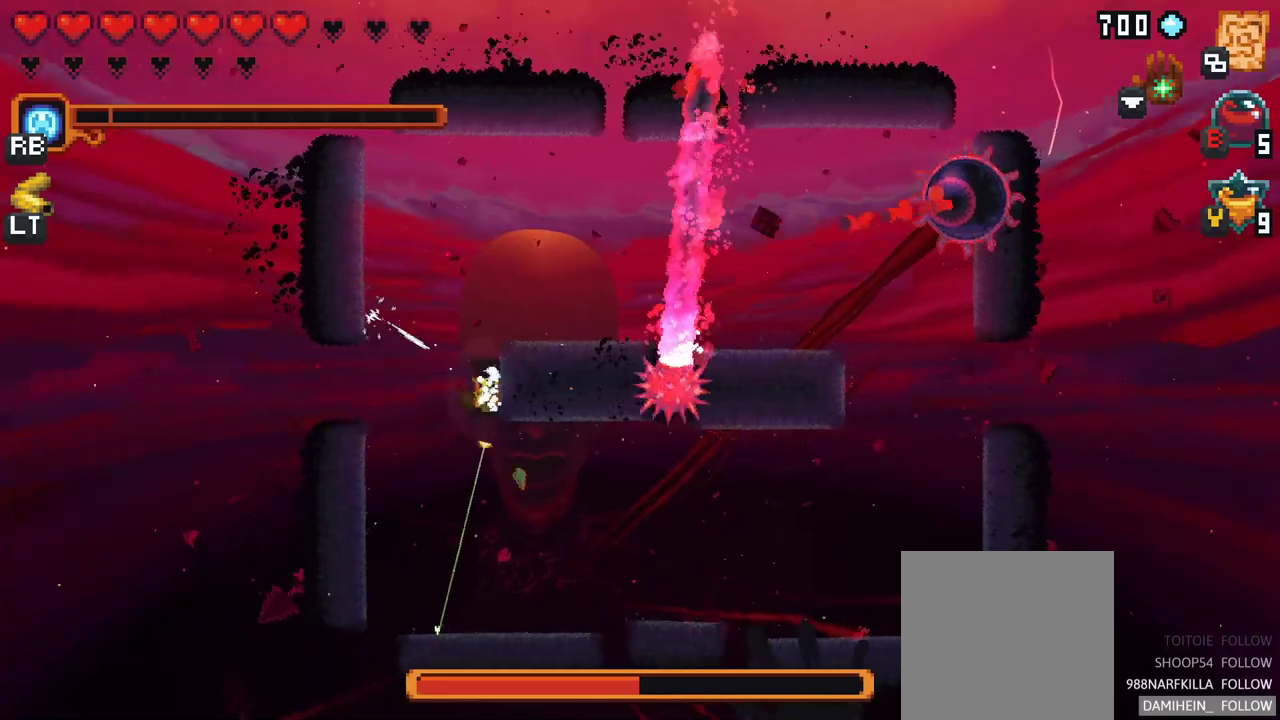
{"buttons": [], "left_stick": "right", "events": [[17, "A", "up"], [200, "left_stick", "down-right"], [233, "A", "down"], [383, "A", "up"], [483, "left_stick", "right"]]}
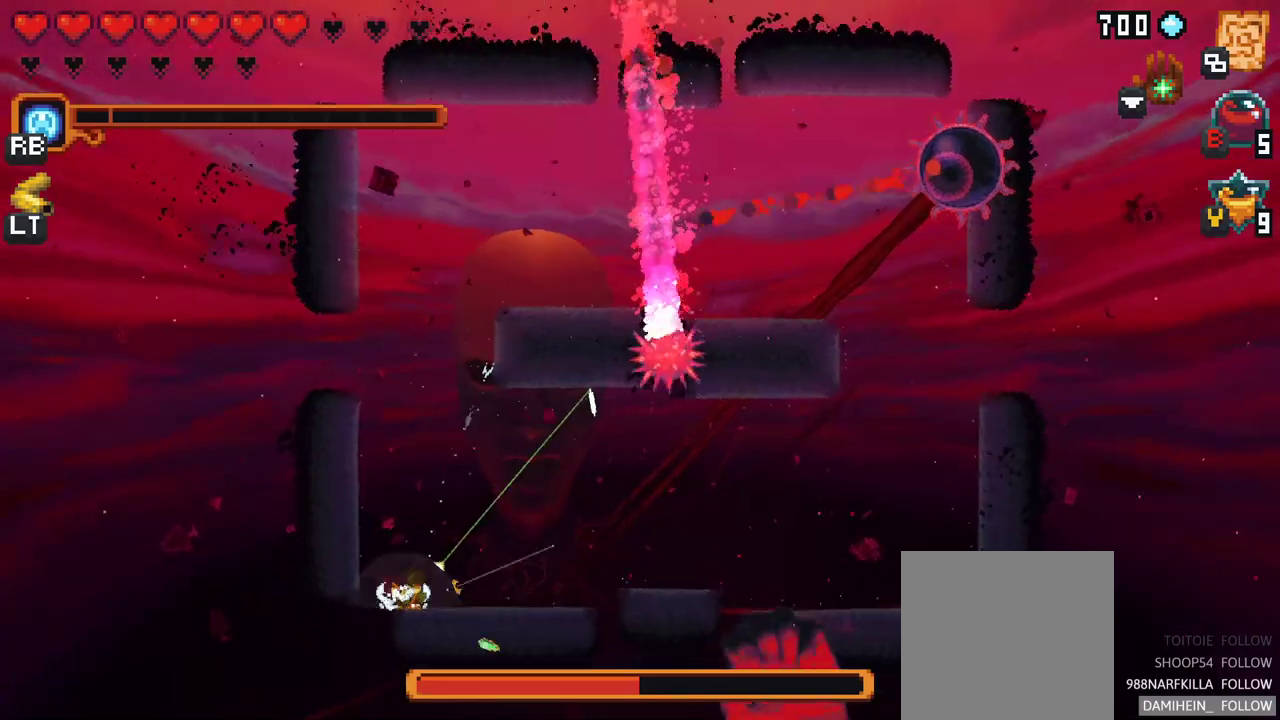
{"buttons": [], "left_stick": "down-right", "events": [[217, "A", "down"], [383, "A", "up"], [433, "left_stick", "down-right"]]}
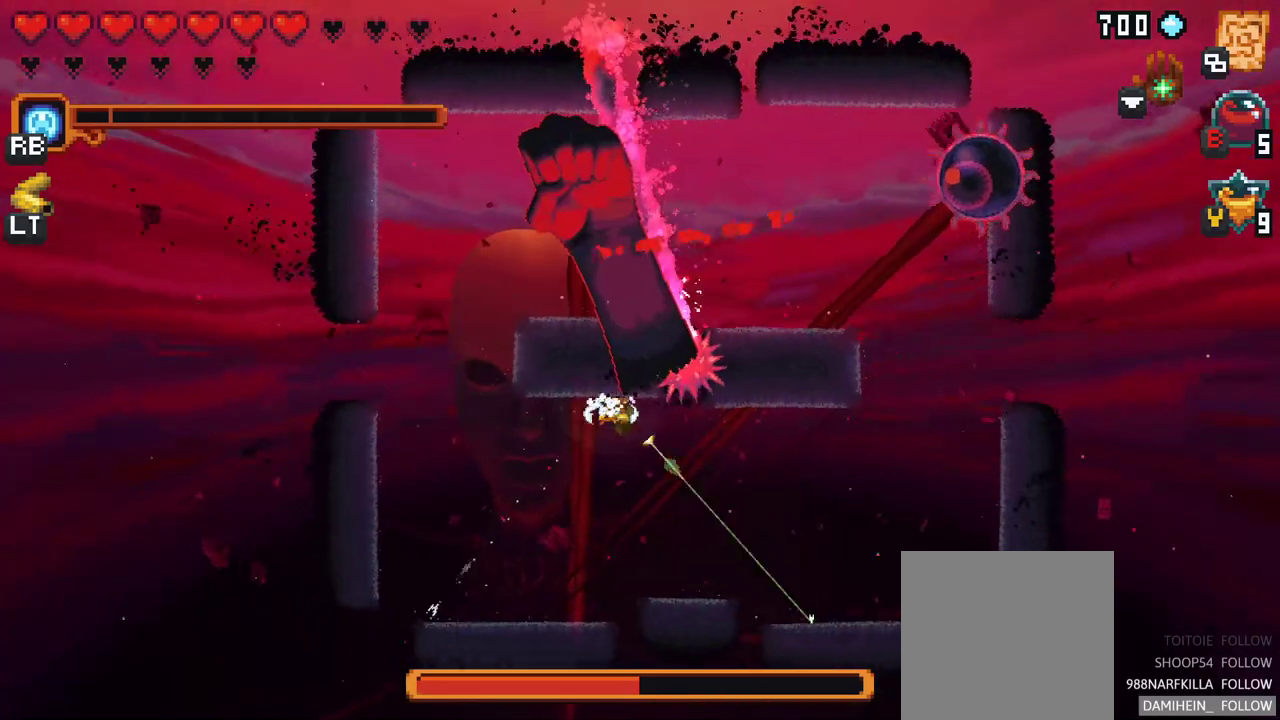
{"buttons": [], "left_stick": "down-right", "events": [[267, "A", "down"], [433, "A", "up"]]}
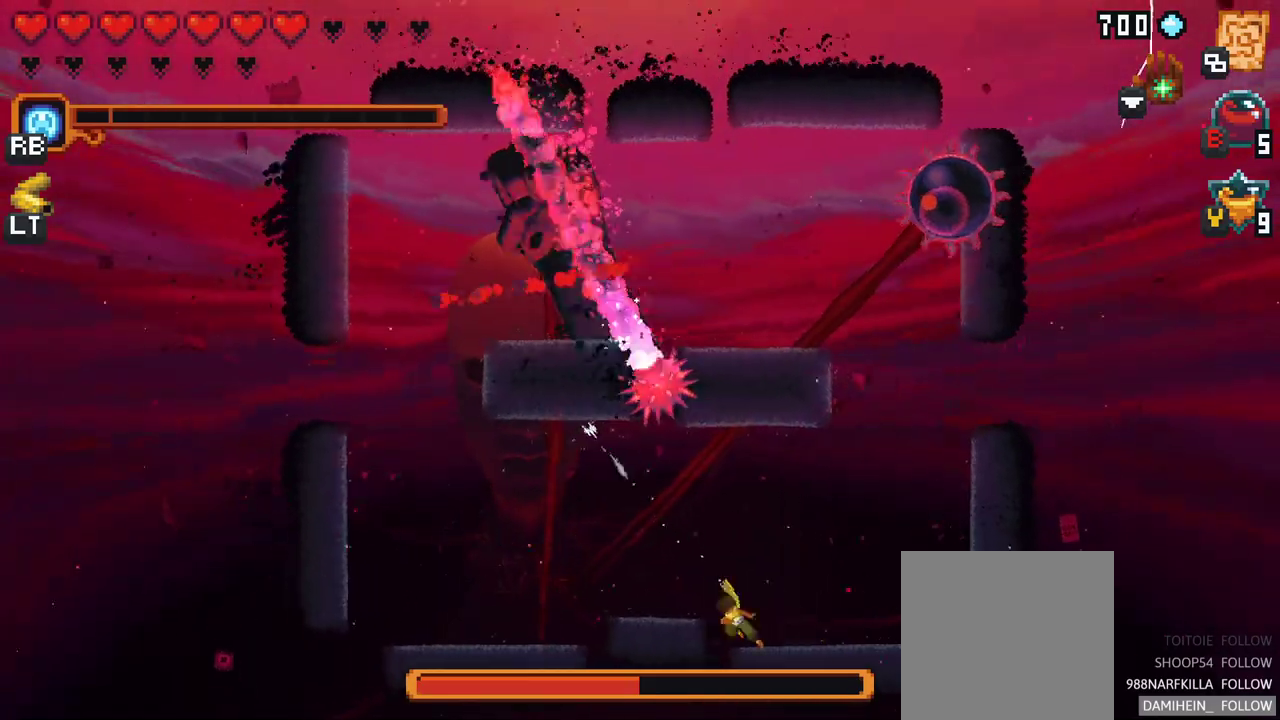
{"buttons": ["A"], "left_stick": "up", "events": [[100, "A", "down"], [100, "left_stick", "up-right"], [283, "A", "up"], [333, "left_stick", "up"], [500, "A", "down"]]}
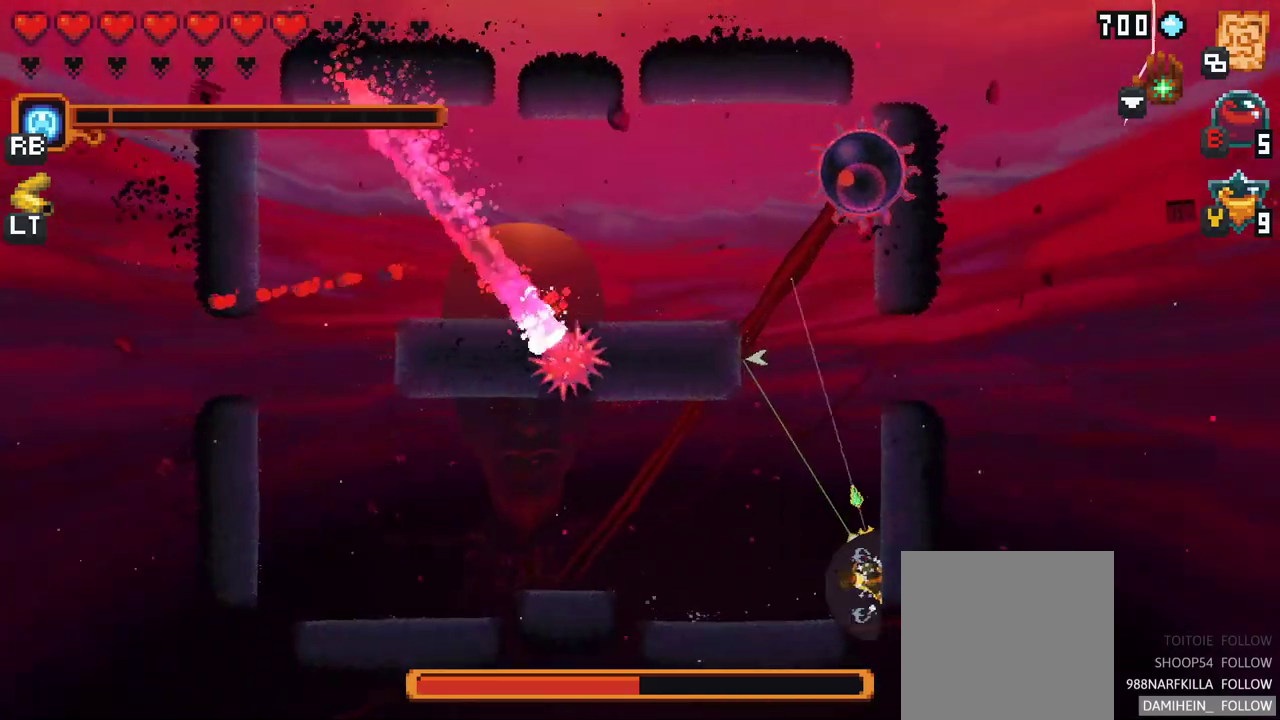
{"buttons": ["X"], "left_stick": "up-right", "events": [[200, "A", "up"], [400, "X", "down"], [483, "left_stick", "up-right"]]}
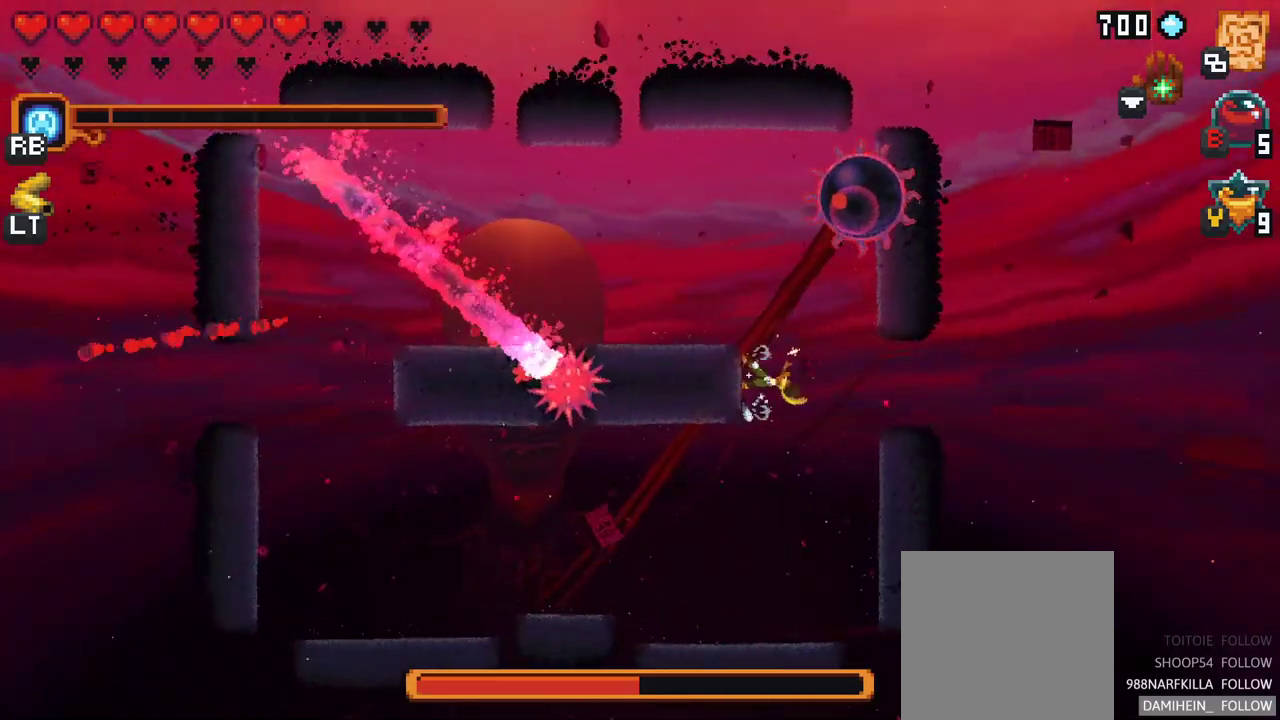
{"buttons": [], "left_stick": "up-right", "events": [[267, "X", "up"]]}
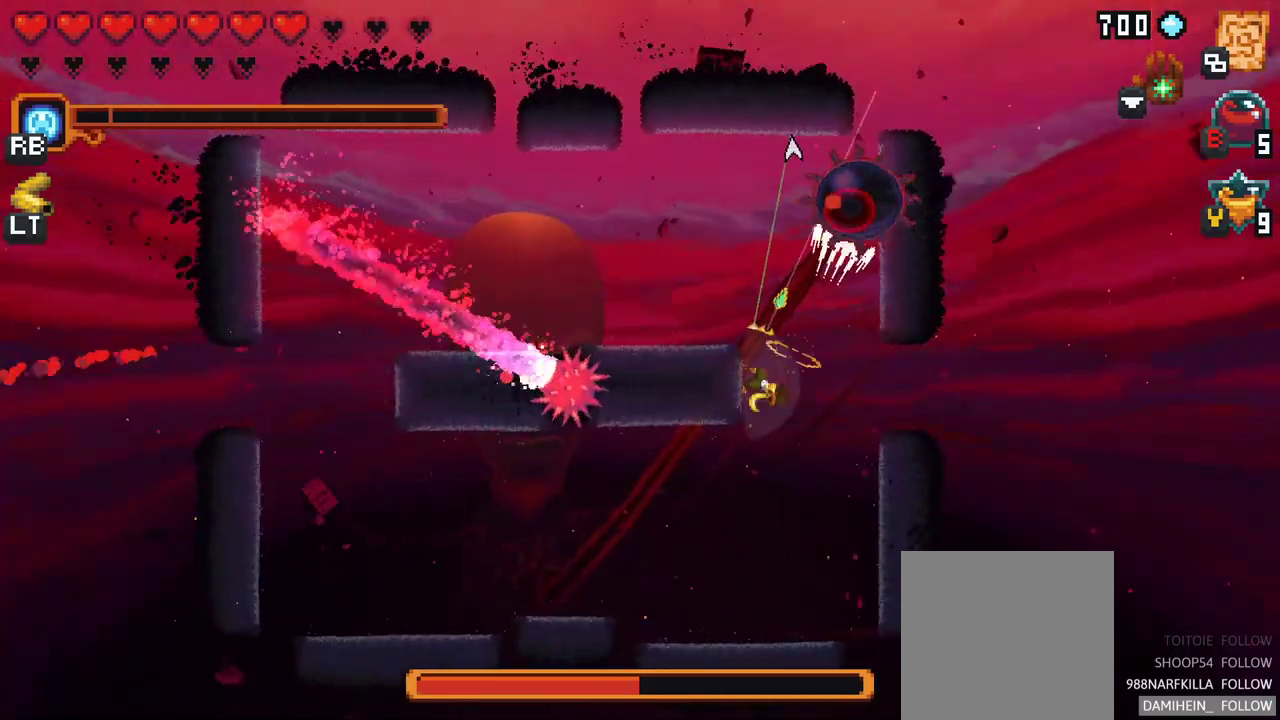
{"buttons": ["X"], "left_stick": "up-right", "events": [[67, "X", "down"]]}
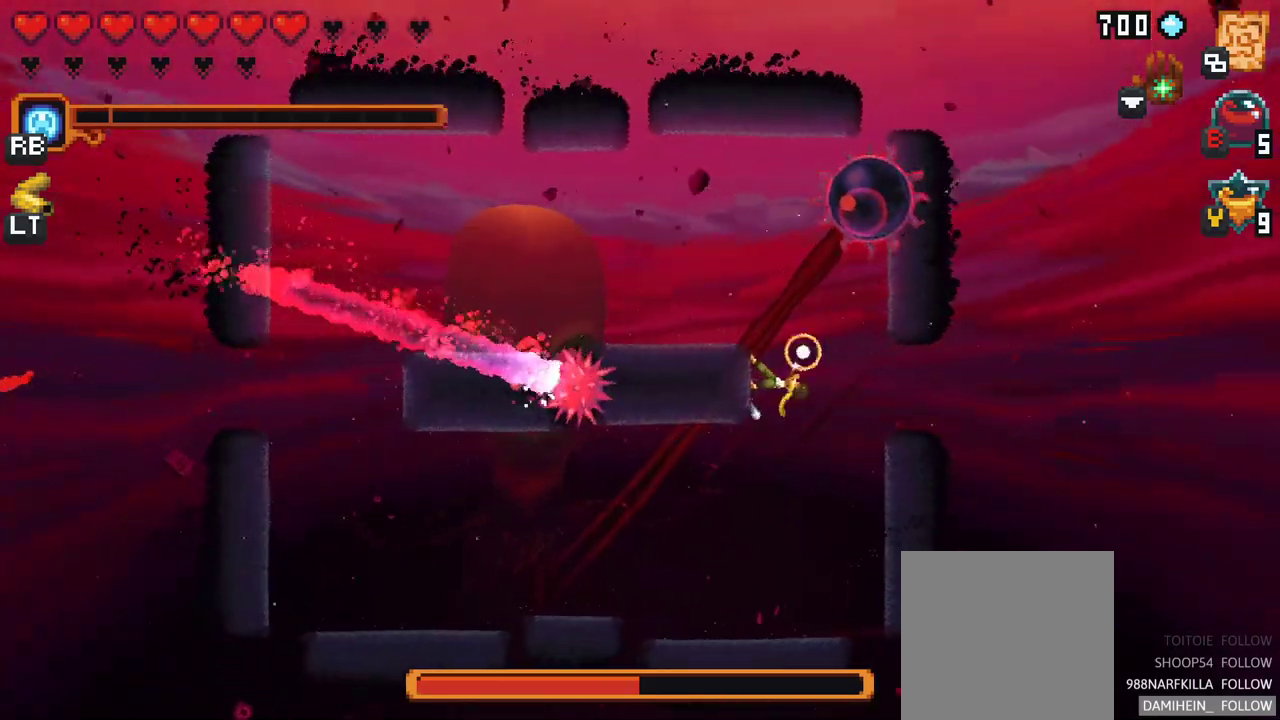
{"buttons": [], "left_stick": "up-right", "events": [[17, "X", "up"]]}
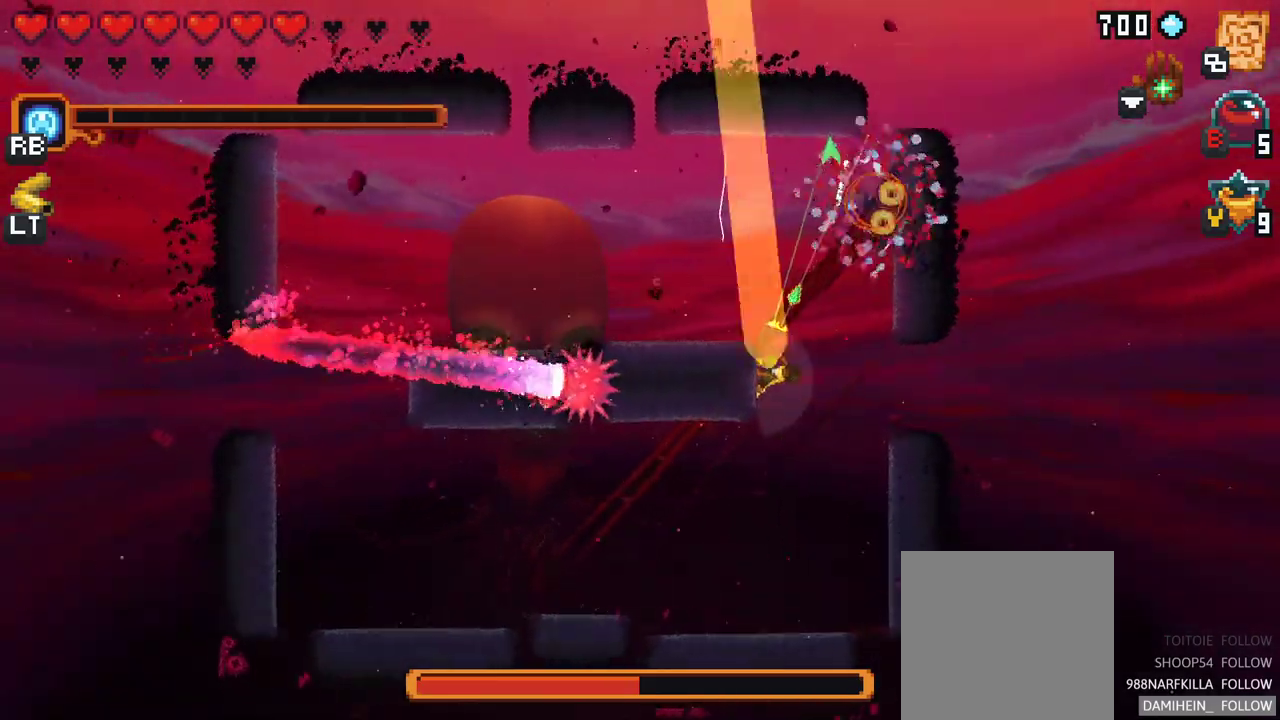
{"buttons": [], "left_stick": "right", "events": [[100, "A", "down"], [283, "A", "up"], [383, "left_stick", "right"]]}
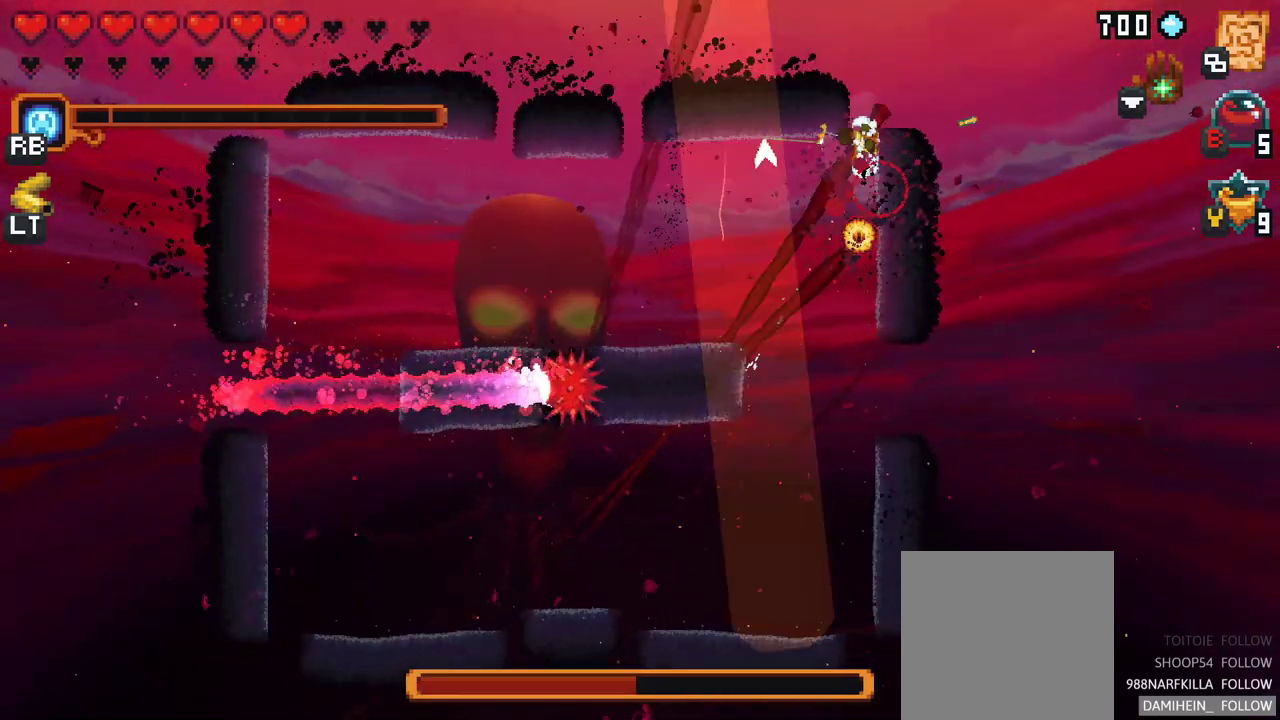
{"buttons": [], "left_stick": "down", "events": [[183, "left_stick", "down-right"], [317, "left_stick", "down"]]}
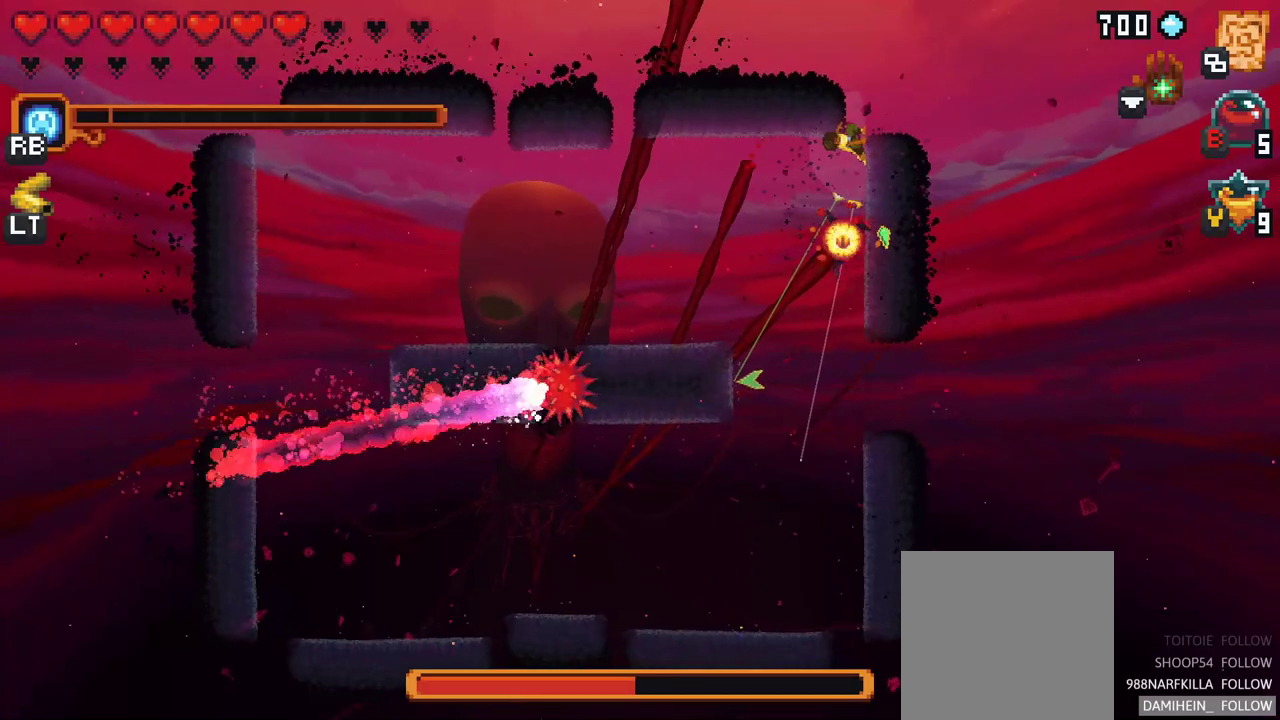
{"buttons": [], "left_stick": "down", "events": []}
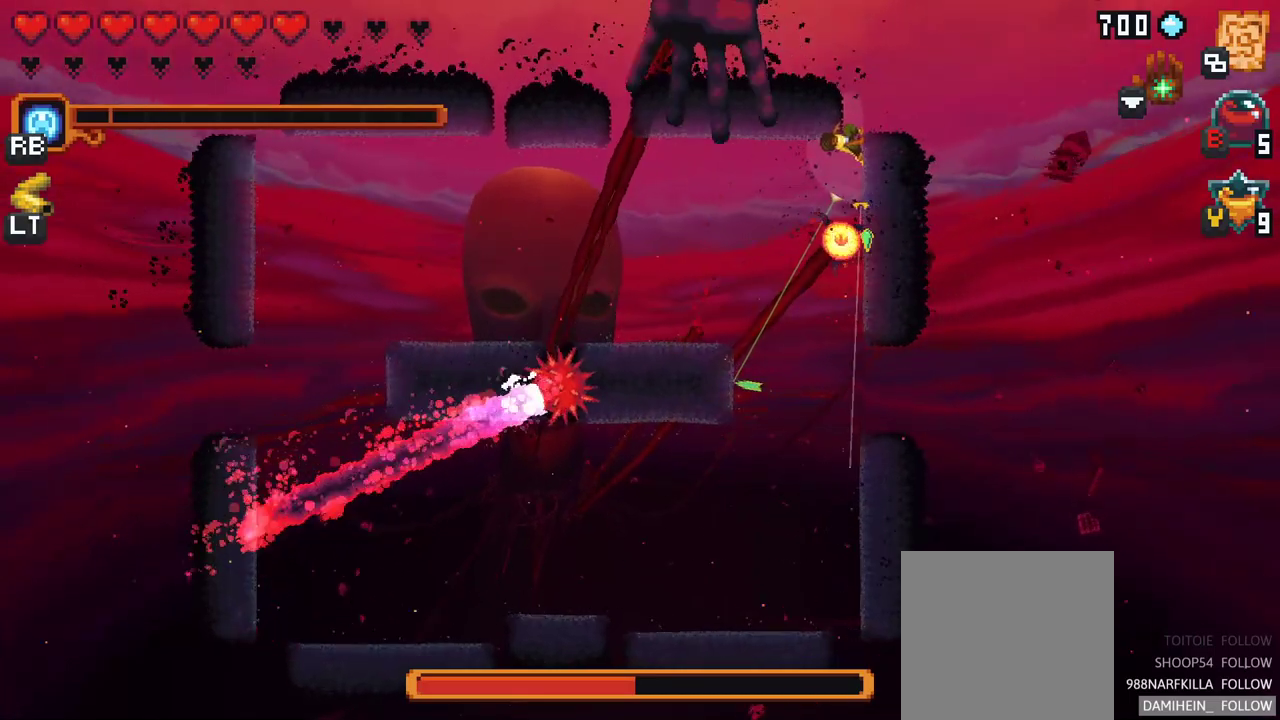
{"buttons": [], "left_stick": "down", "events": []}
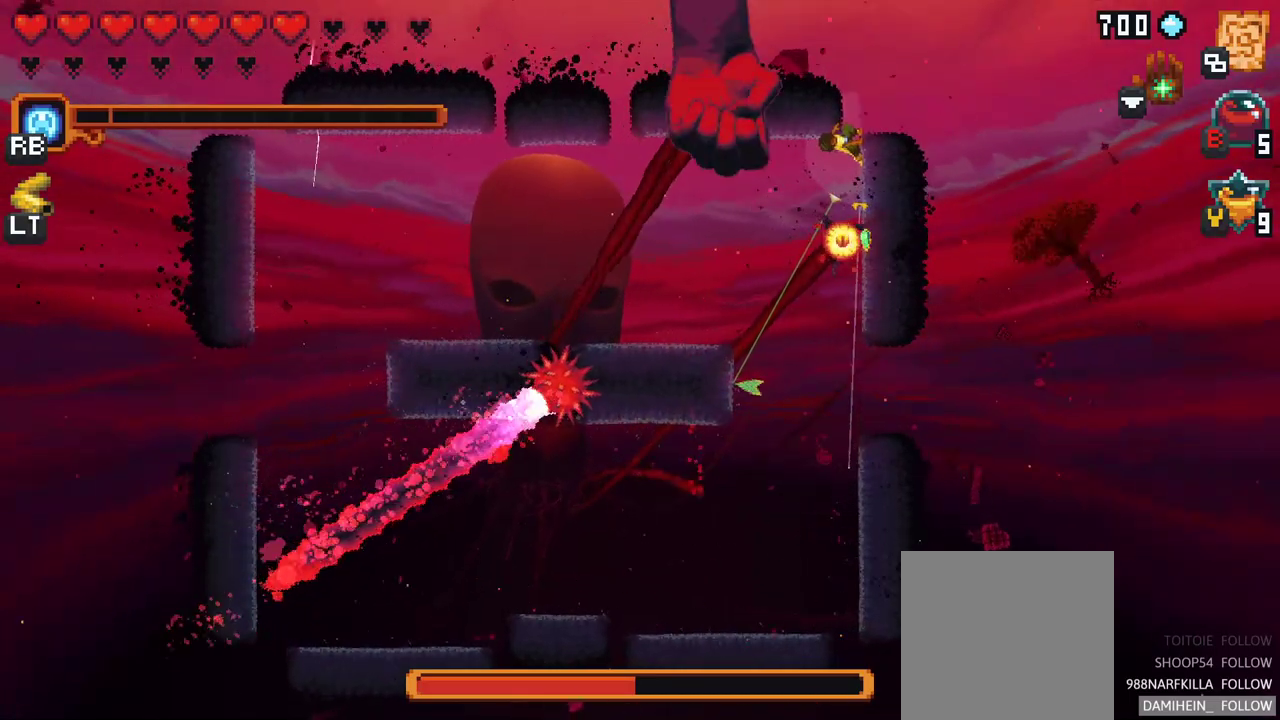
{"buttons": [], "left_stick": "down", "events": []}
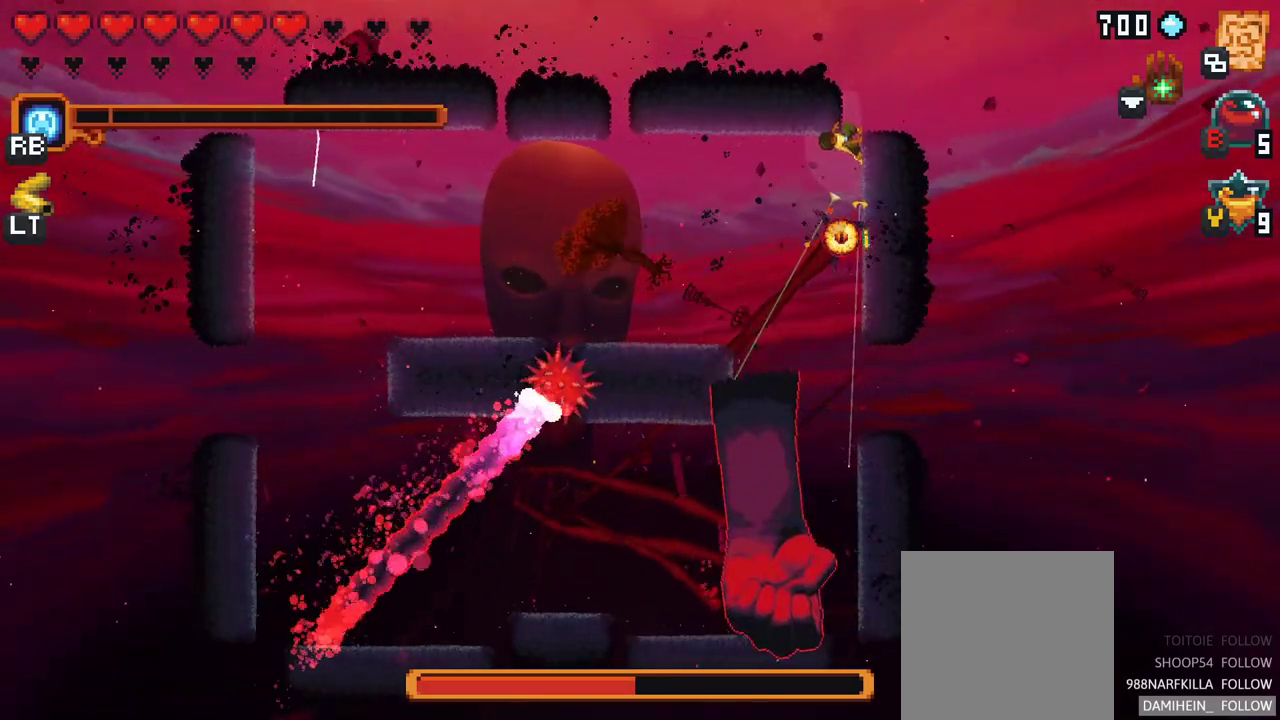
{"buttons": [], "left_stick": "left", "events": [[167, "A", "down"], [350, "left_stick", "down-left"], [367, "A", "up"], [450, "left_stick", "left"]]}
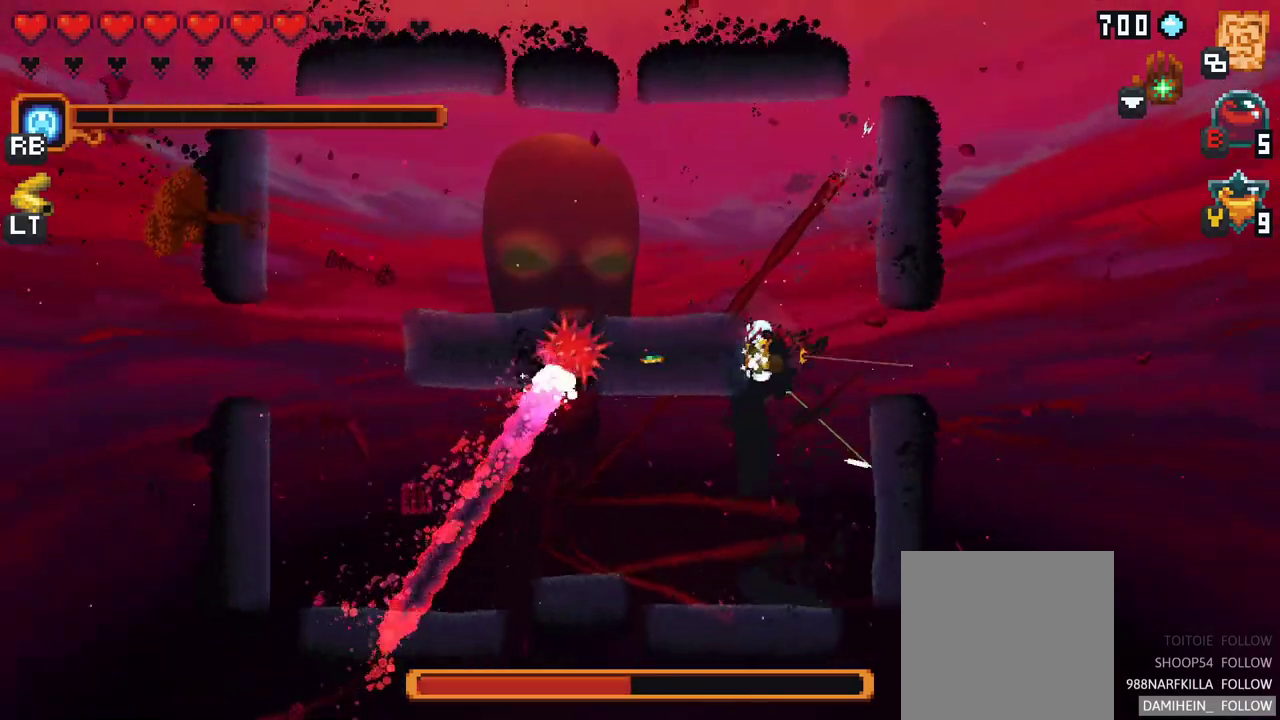
{"buttons": [], "left_stick": "up-left", "events": [[250, "A", "down"], [383, "left_stick", "up-left"], [433, "A", "up"]]}
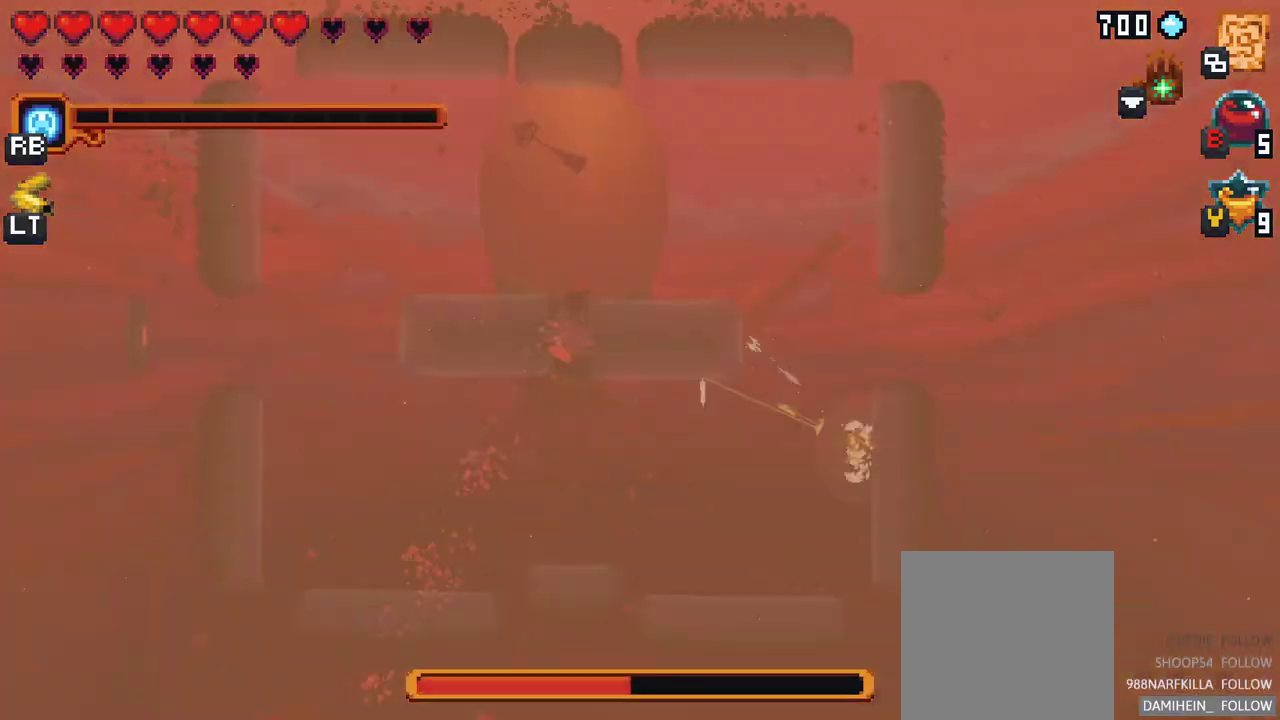
{"buttons": ["A"], "left_stick": "up-left", "events": [[433, "A", "down"]]}
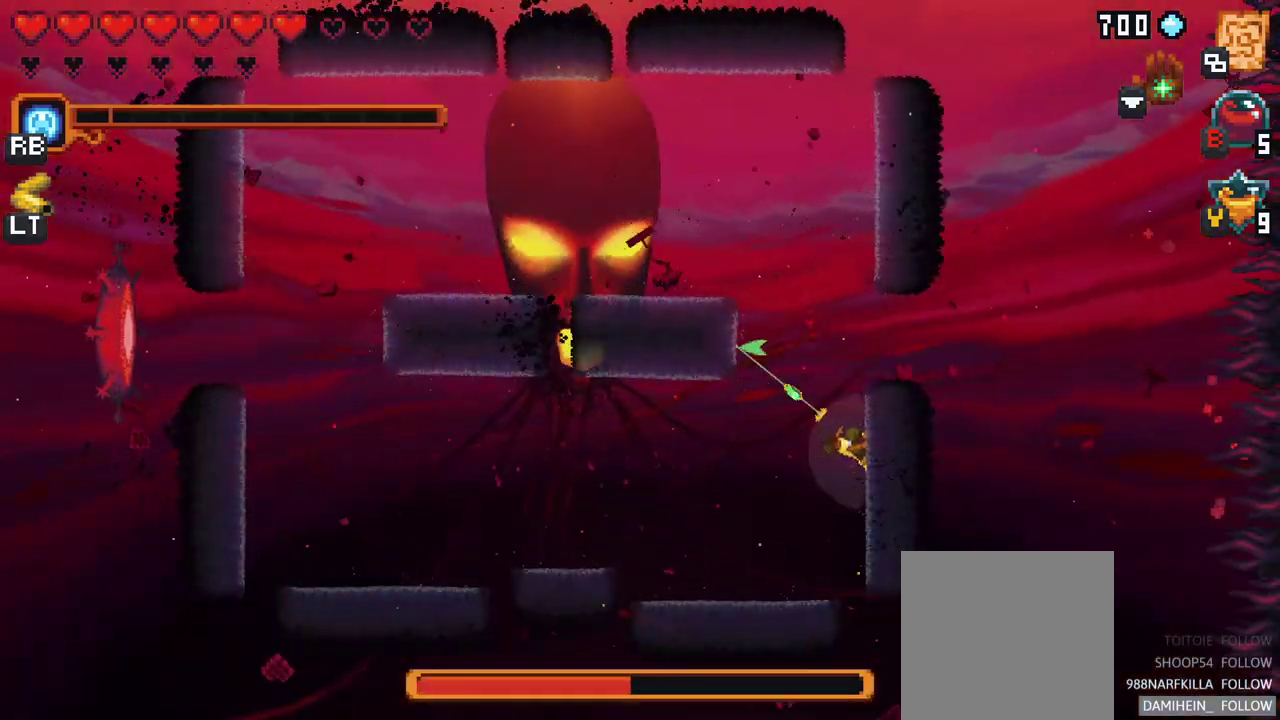
{"buttons": [], "left_stick": "up-left", "events": [[83, "A", "up"], [233, "A", "down"], [383, "A", "up"]]}